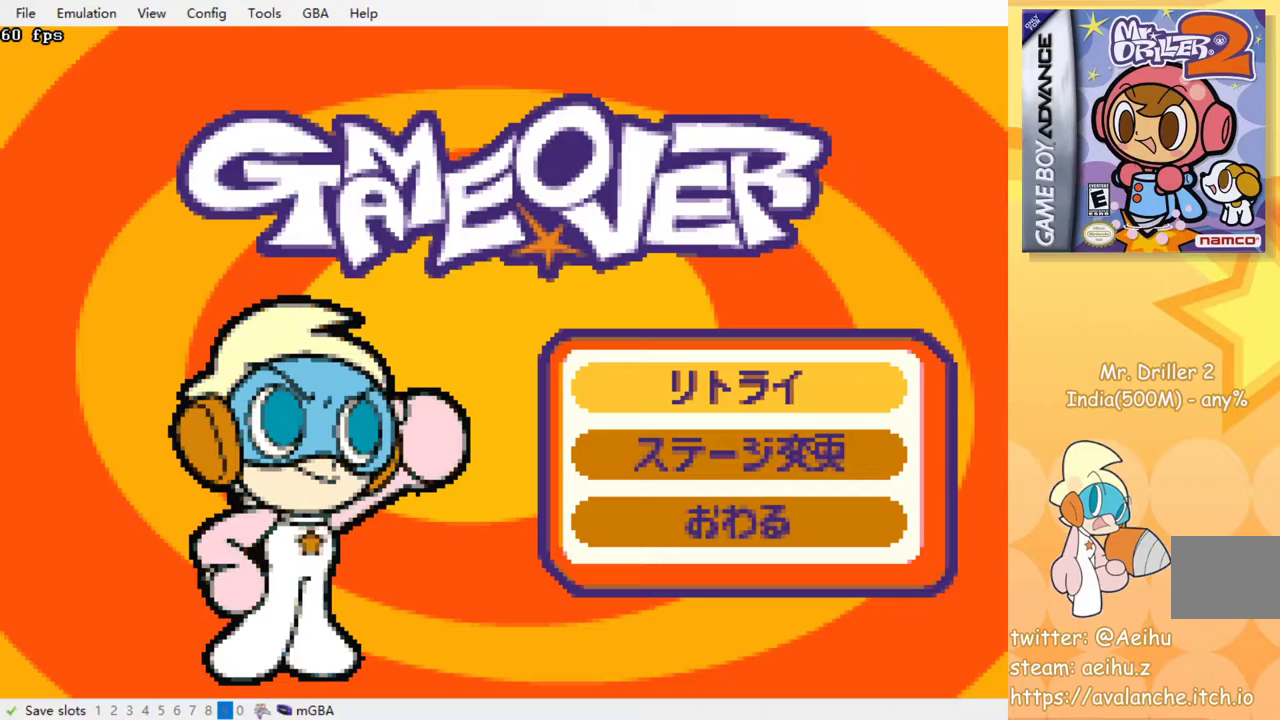
Gameplay with a controller (PlayStation layout); each line is a JSON object with the inputs held at the frame after it. "events" lists button and stick changes between this image and that frame as [ms after this image, input, new state], when the widget could be followed in between. Not read: L3 R3 left_stick right_stick.
{"buttons": [], "events": []}
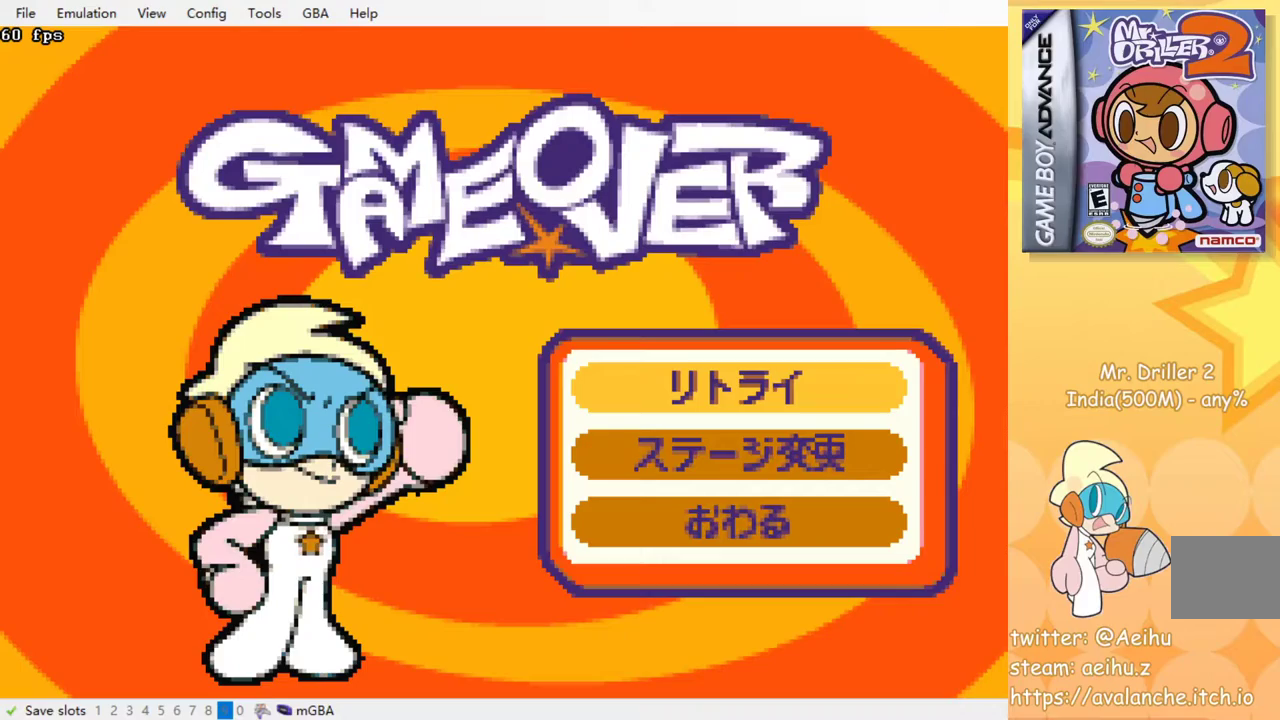
{"buttons": [], "events": []}
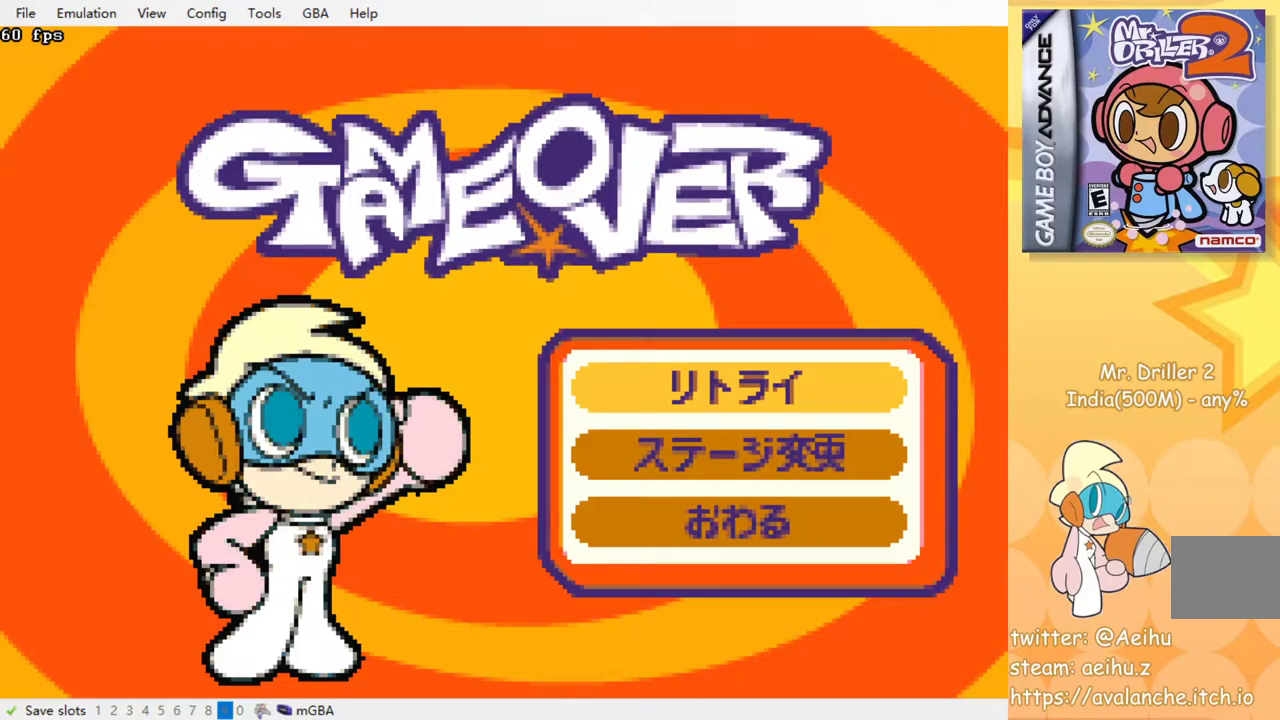
{"buttons": ["CROSS"], "events": [[400, "CROSS", "down"]]}
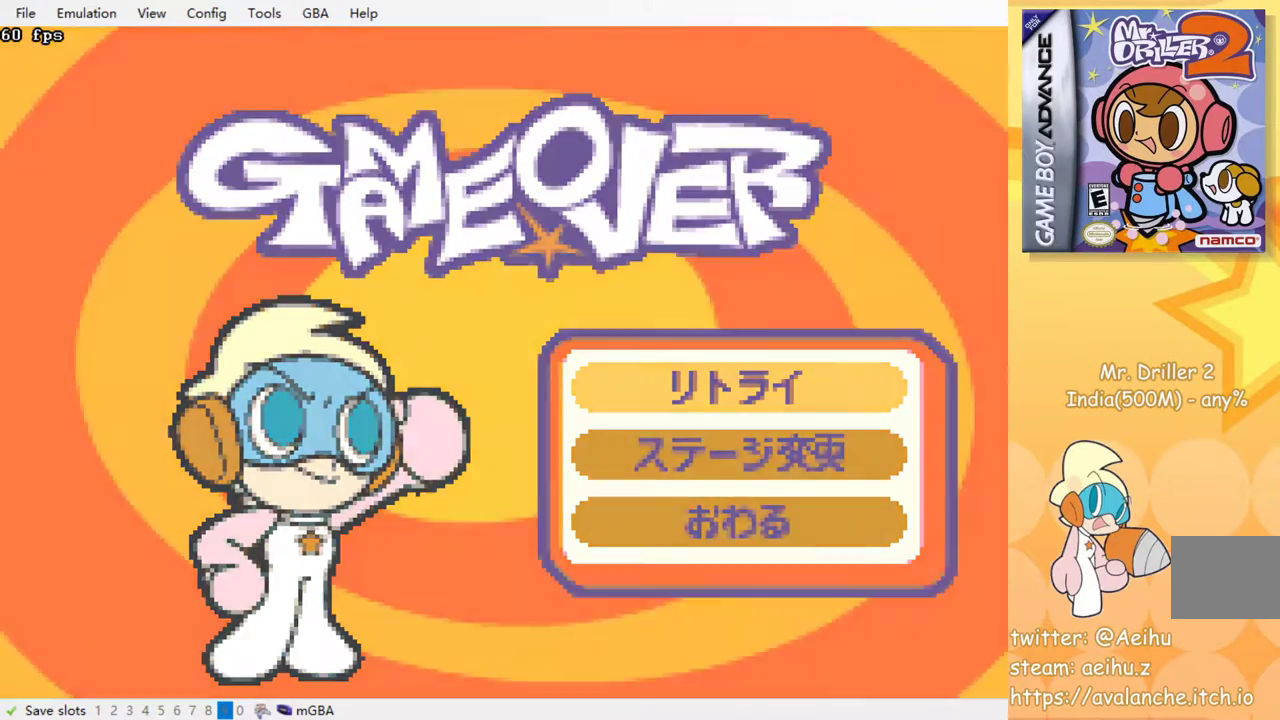
{"buttons": [], "events": [[50, "CROSS", "up"]]}
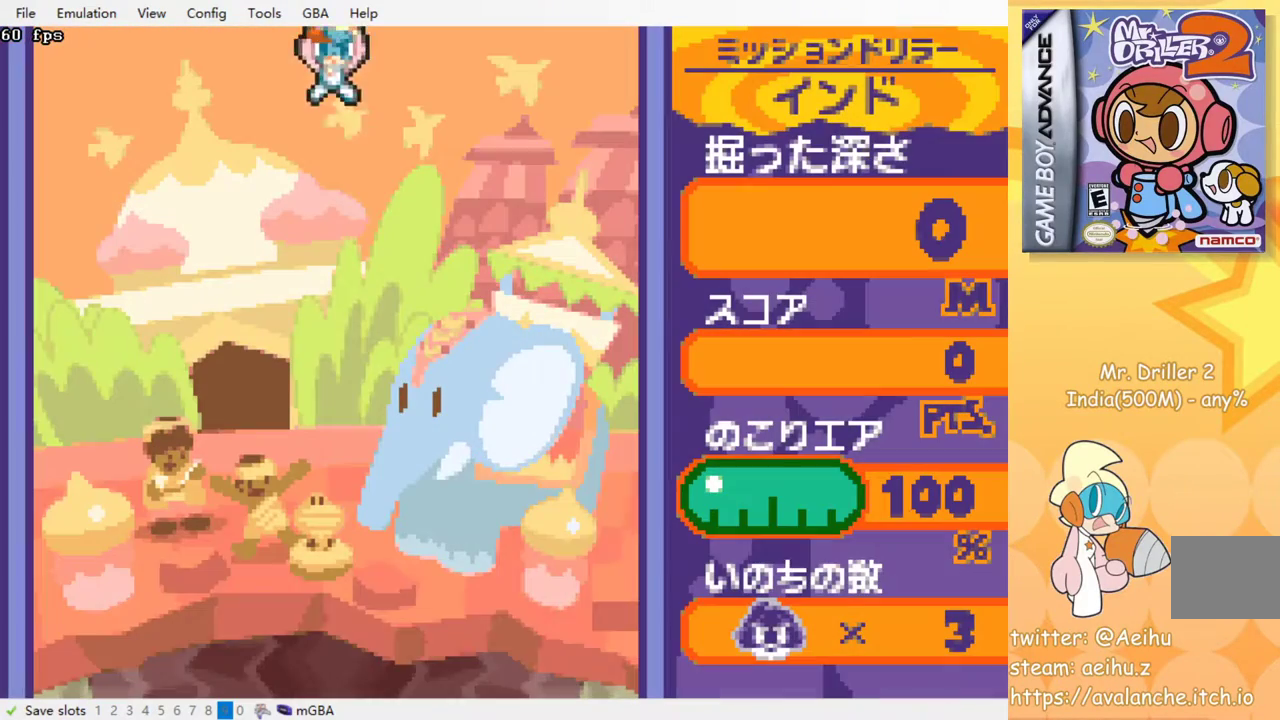
{"buttons": ["DPAD_DOWN"], "events": [[217, "DPAD_DOWN", "down"], [350, "CROSS", "down"], [367, "SQUARE", "down"], [467, "CROSS", "up"], [467, "SQUARE", "up"]]}
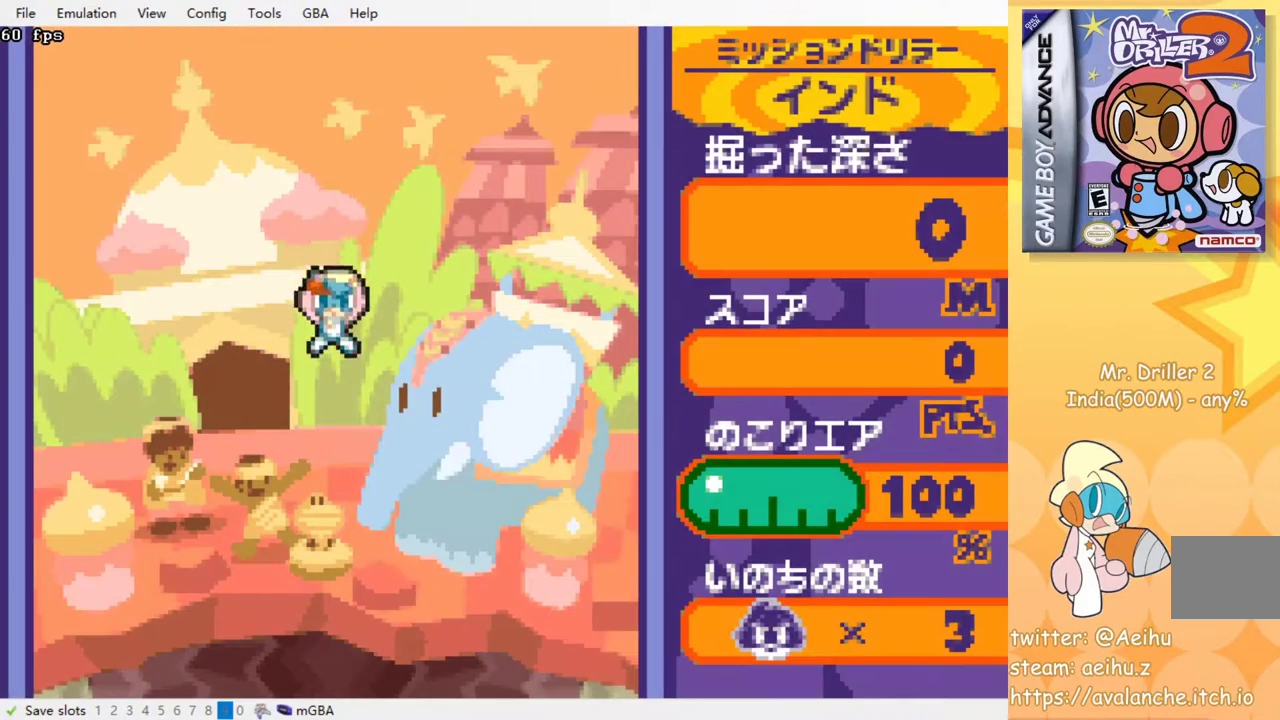
{"buttons": ["CROSS", "SQUARE", "DPAD_DOWN"], "events": [[67, "CROSS", "down"], [67, "SQUARE", "down"], [183, "SQUARE", "up"], [200, "CROSS", "up"], [283, "CROSS", "down"], [283, "SQUARE", "down"], [367, "SQUARE", "up"], [383, "CROSS", "up"], [483, "CROSS", "down"], [483, "SQUARE", "down"]]}
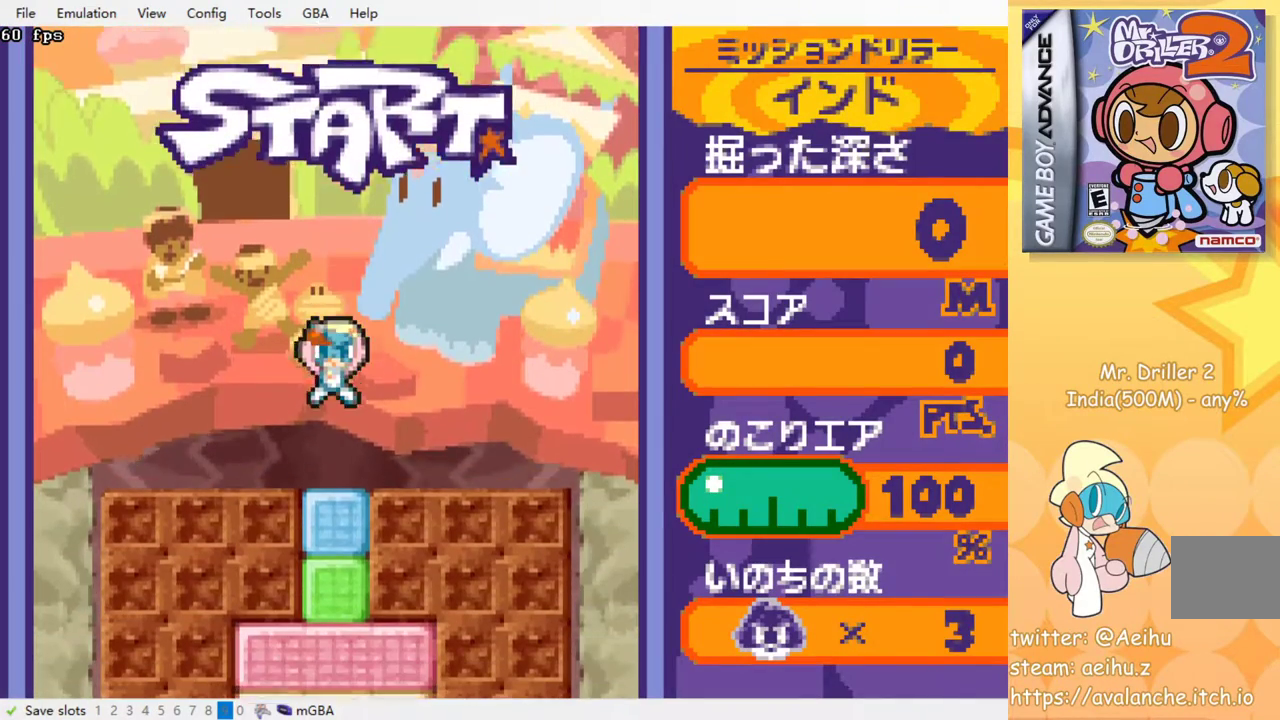
{"buttons": ["CROSS", "SQUARE", "DPAD_DOWN"], "events": [[67, "SQUARE", "up"], [83, "CROSS", "up"], [167, "CROSS", "down"], [167, "SQUARE", "down"], [217, "SQUARE", "up"], [233, "CROSS", "up"], [317, "CROSS", "down"], [333, "SQUARE", "down"], [383, "SQUARE", "up"], [400, "CROSS", "up"], [450, "CROSS", "down"], [467, "SQUARE", "down"]]}
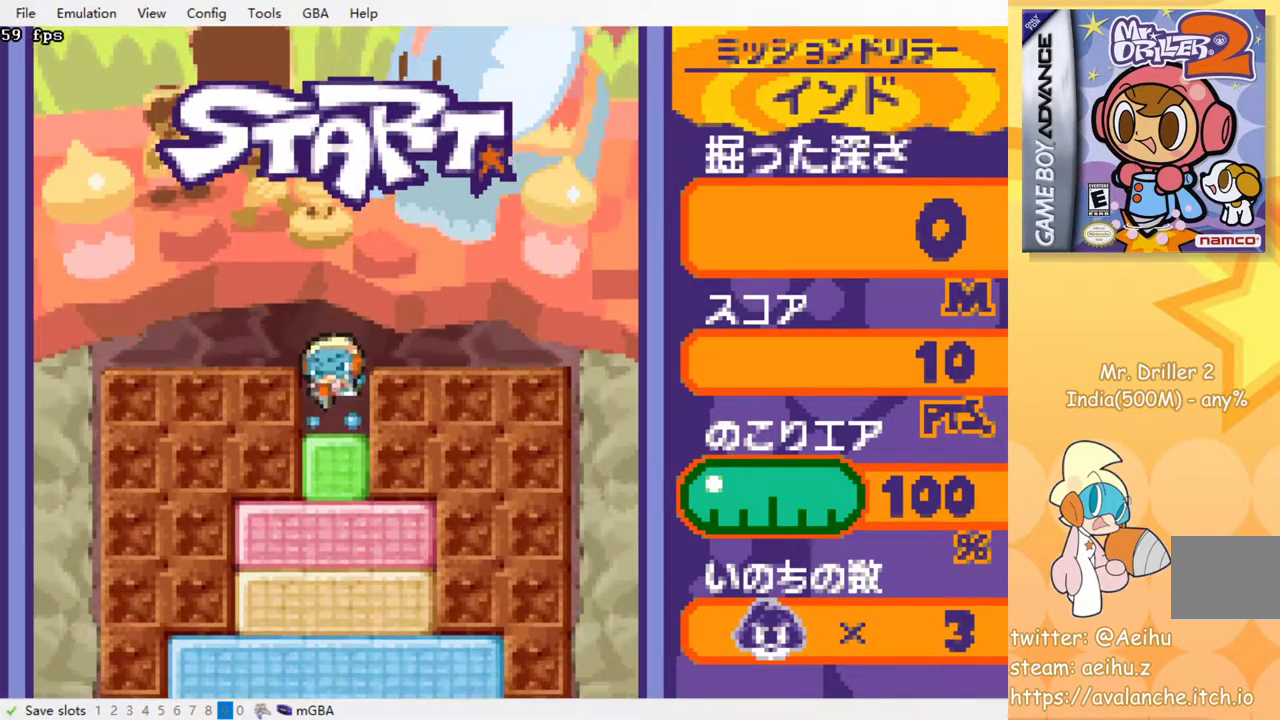
{"buttons": ["CROSS", "SQUARE", "DPAD_DOWN"], "events": [[17, "SQUARE", "up"], [33, "CROSS", "up"], [83, "CROSS", "down"], [100, "SQUARE", "down"], [150, "SQUARE", "up"], [167, "CROSS", "up"], [217, "CROSS", "down"], [300, "CROSS", "up"], [350, "CROSS", "down"], [417, "CROSS", "up"], [483, "CROSS", "down"], [500, "SQUARE", "down"]]}
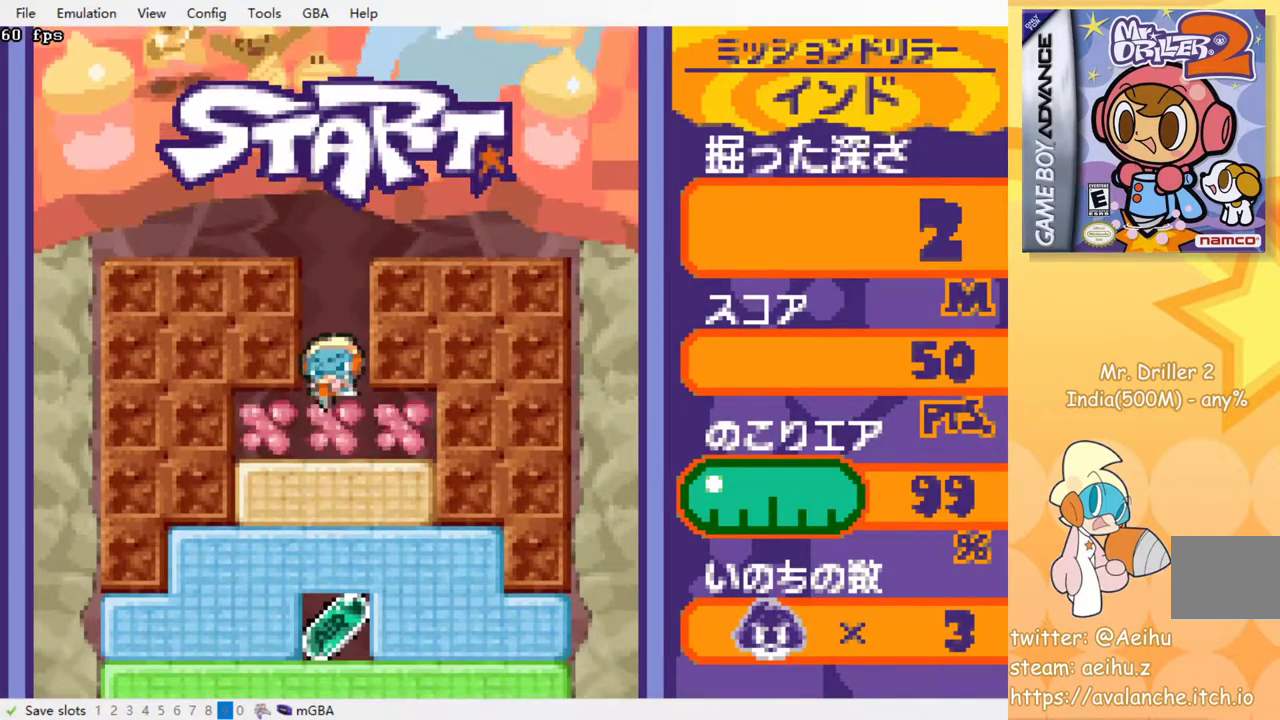
{"buttons": ["DPAD_DOWN"], "events": [[50, "SQUARE", "up"], [67, "CROSS", "up"], [133, "CROSS", "down"], [150, "SQUARE", "down"], [200, "CROSS", "up"], [200, "SQUARE", "up"], [267, "CROSS", "down"], [283, "SQUARE", "down"], [333, "SQUARE", "up"], [350, "CROSS", "up"], [417, "CROSS", "down"], [433, "SQUARE", "down"], [483, "SQUARE", "up"], [500, "CROSS", "up"]]}
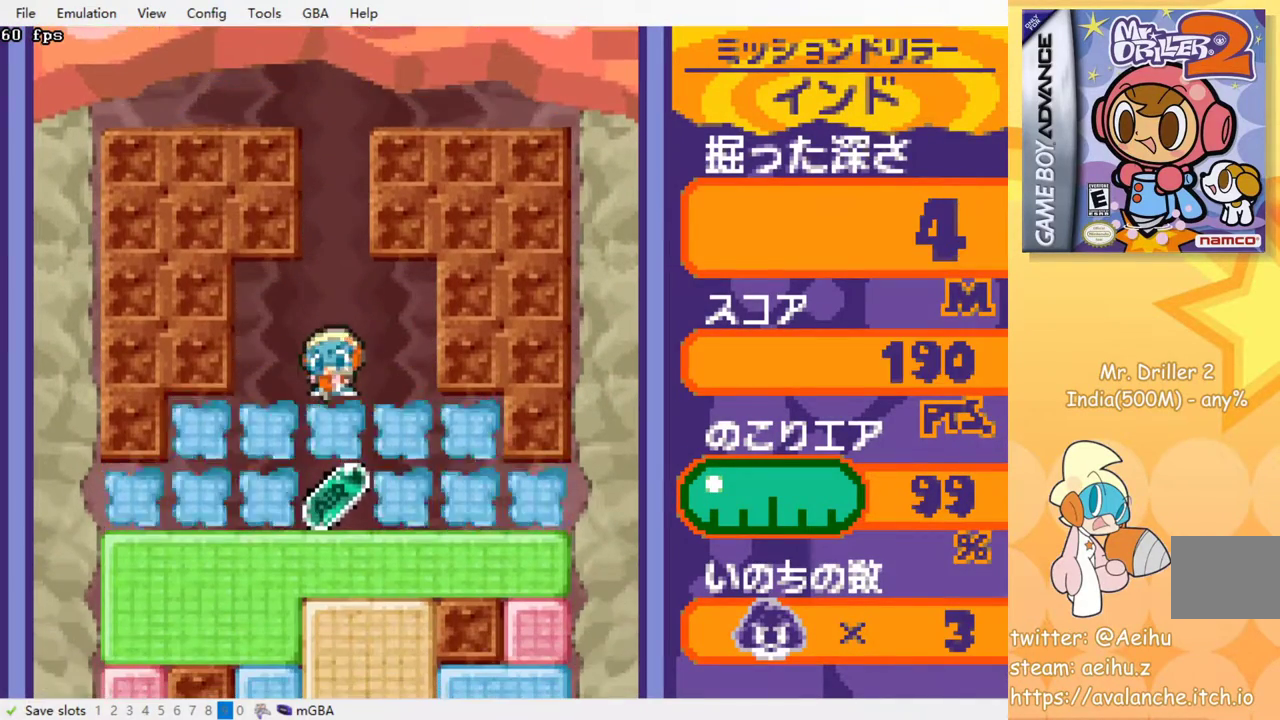
{"buttons": ["DPAD_DOWN"], "events": [[50, "CROSS", "down"], [67, "SQUARE", "down"], [133, "SQUARE", "up"], [150, "CROSS", "up"], [217, "CROSS", "down"], [233, "SQUARE", "down"], [300, "CROSS", "up"], [300, "SQUARE", "up"], [383, "CROSS", "down"], [400, "SQUARE", "down"], [450, "SQUARE", "up"], [467, "CROSS", "up"]]}
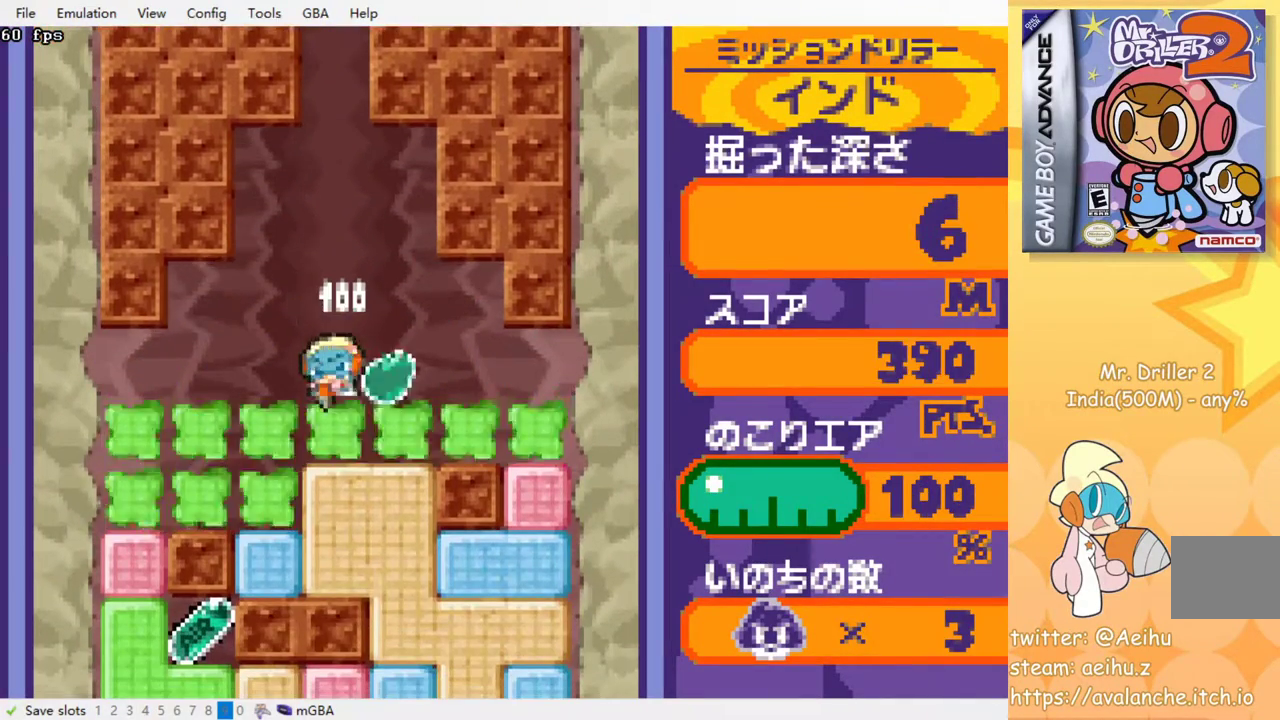
{"buttons": ["DPAD_RIGHT"], "events": [[33, "CROSS", "down"], [50, "SQUARE", "down"], [100, "SQUARE", "up"], [117, "CROSS", "up"], [200, "CROSS", "down"], [217, "SQUARE", "down"], [283, "SQUARE", "up"], [300, "CROSS", "up"], [450, "DPAD_DOWN", "up"], [450, "DPAD_RIGHT", "down"]]}
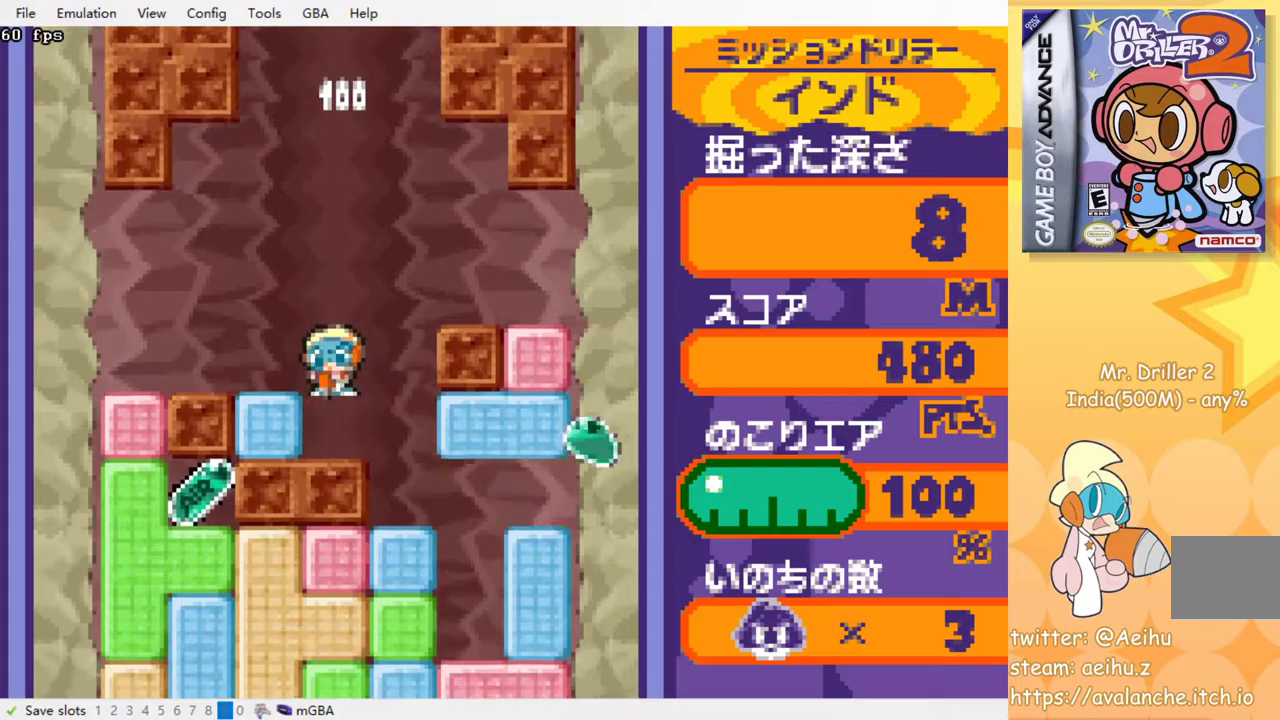
{"buttons": ["CROSS", "DPAD_DOWN"], "events": [[283, "DPAD_DOWN", "down"], [300, "DPAD_RIGHT", "up"], [500, "CROSS", "down"]]}
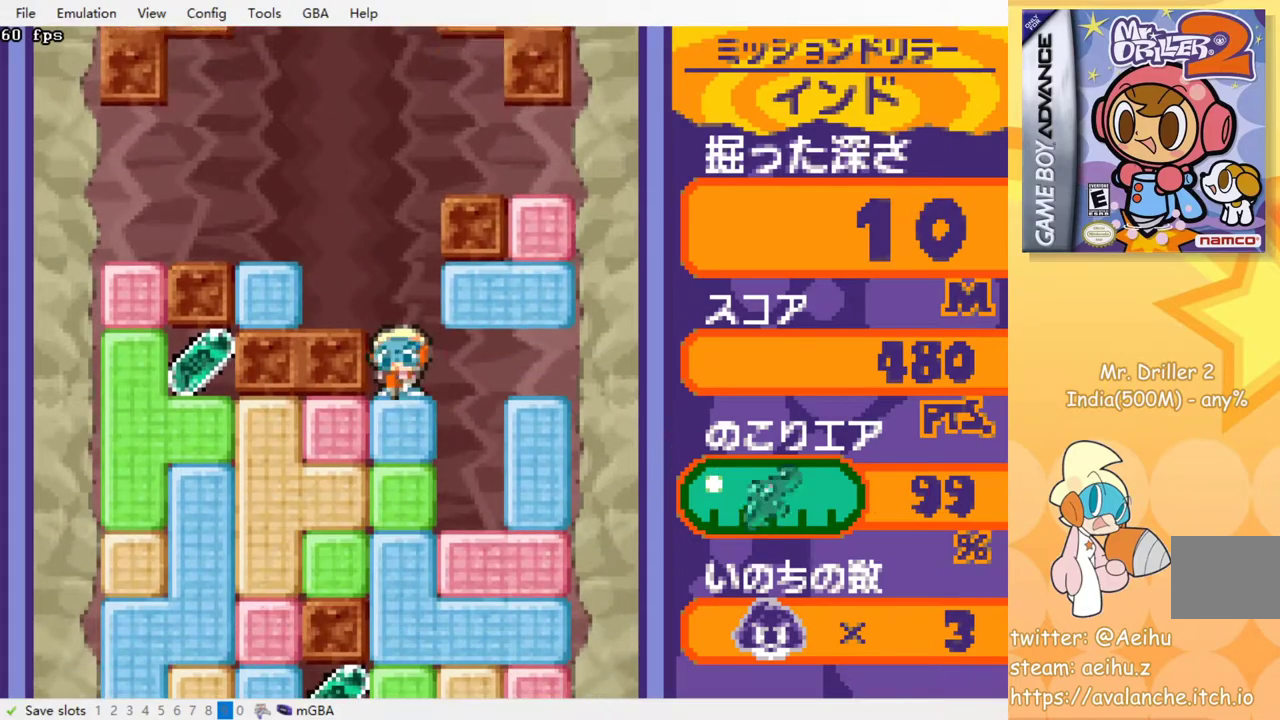
{"buttons": ["CROSS", "SQUARE", "DPAD_DOWN"], "events": [[17, "SQUARE", "down"], [83, "SQUARE", "up"], [117, "CROSS", "up"], [167, "CROSS", "down"], [167, "SQUARE", "down"], [233, "SQUARE", "up"], [250, "CROSS", "up"], [300, "CROSS", "down"], [317, "SQUARE", "down"], [383, "SQUARE", "up"], [400, "CROSS", "up"], [450, "CROSS", "down"], [467, "SQUARE", "down"]]}
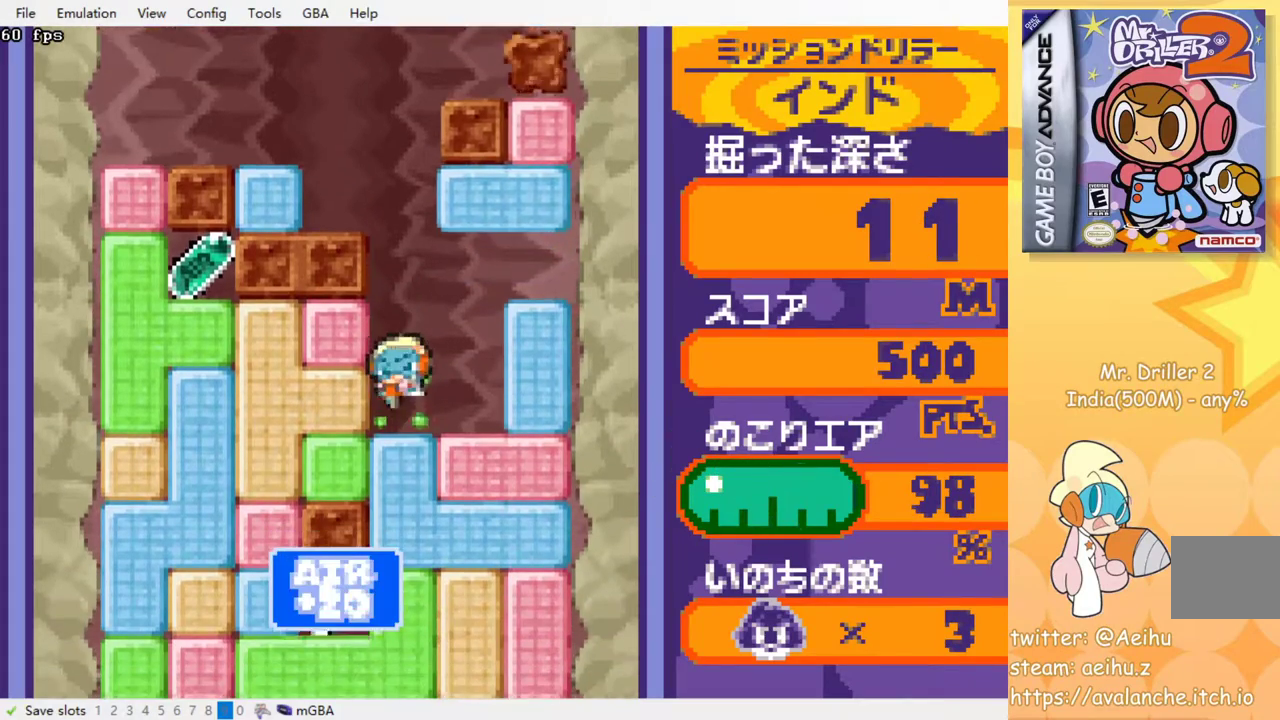
{"buttons": ["DPAD_DOWN"], "events": [[33, "SQUARE", "up"], [50, "CROSS", "up"], [100, "CROSS", "down"], [117, "SQUARE", "down"], [167, "SQUARE", "up"], [183, "CROSS", "up"], [250, "CROSS", "down"], [267, "SQUARE", "down"], [317, "SQUARE", "up"], [350, "CROSS", "up"], [417, "CROSS", "down"], [417, "SQUARE", "down"], [467, "SQUARE", "up"], [500, "CROSS", "up"]]}
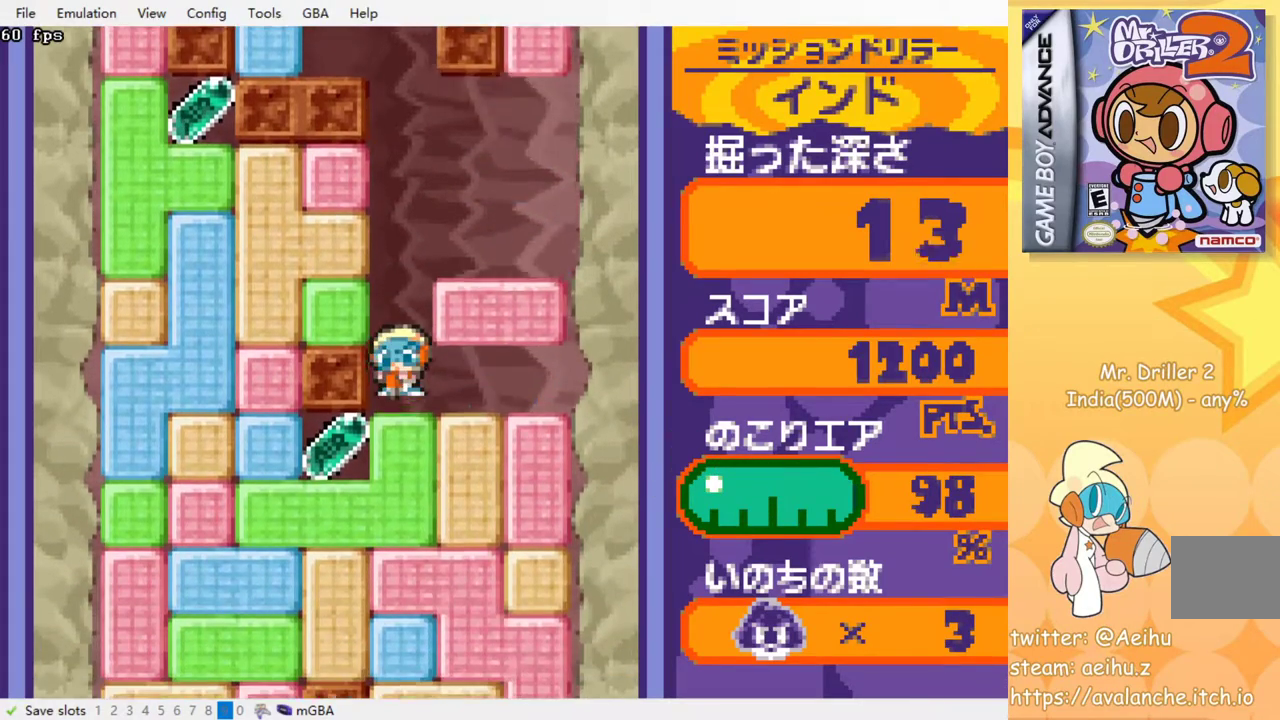
{"buttons": ["DPAD_DOWN"], "events": [[67, "CROSS", "down"], [67, "SQUARE", "down"], [133, "SQUARE", "up"], [150, "CROSS", "up"], [217, "CROSS", "down"], [233, "SQUARE", "down"], [283, "SQUARE", "up"], [300, "CROSS", "up"], [383, "CROSS", "down"], [400, "SQUARE", "down"], [450, "SQUARE", "up"], [467, "CROSS", "up"]]}
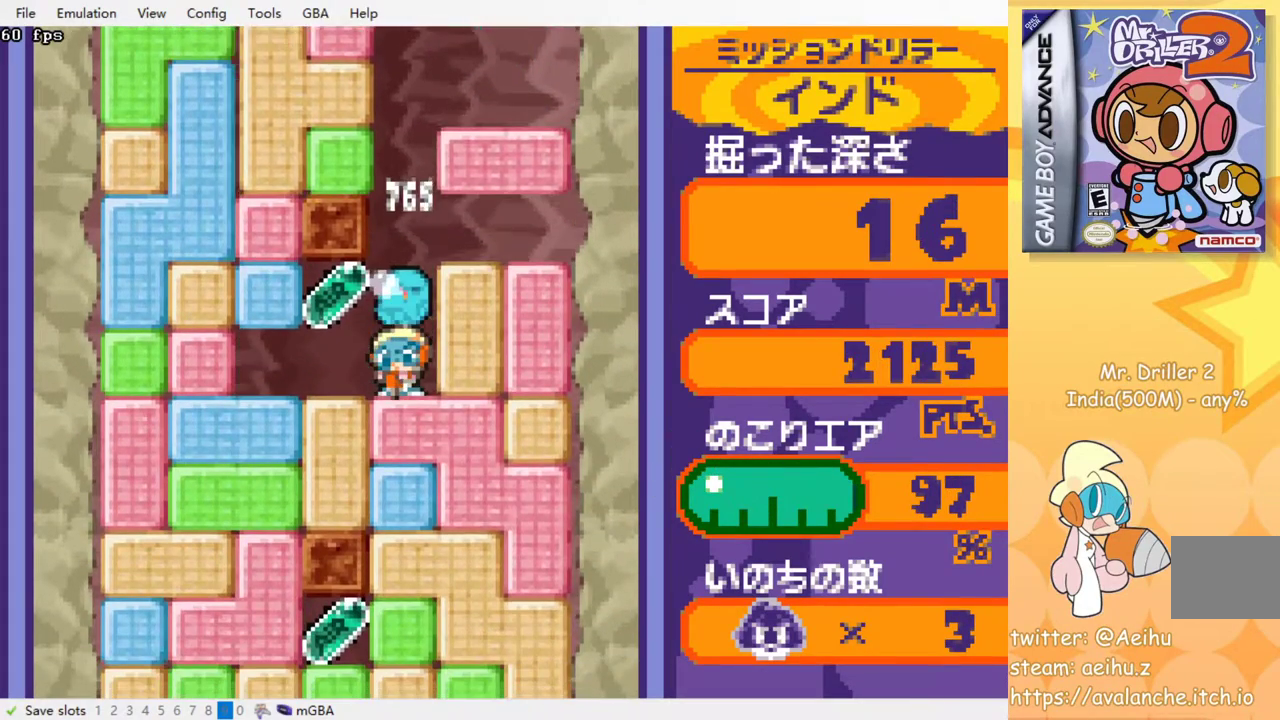
{"buttons": ["DPAD_DOWN", "DPAD_RIGHT"], "events": [[33, "CROSS", "down"], [50, "SQUARE", "down"], [100, "SQUARE", "up"], [117, "CROSS", "up"], [183, "CROSS", "down"], [233, "CROSS", "up"], [283, "DPAD_RIGHT", "down"], [300, "DPAD_DOWN", "up"], [483, "DPAD_DOWN", "down"]]}
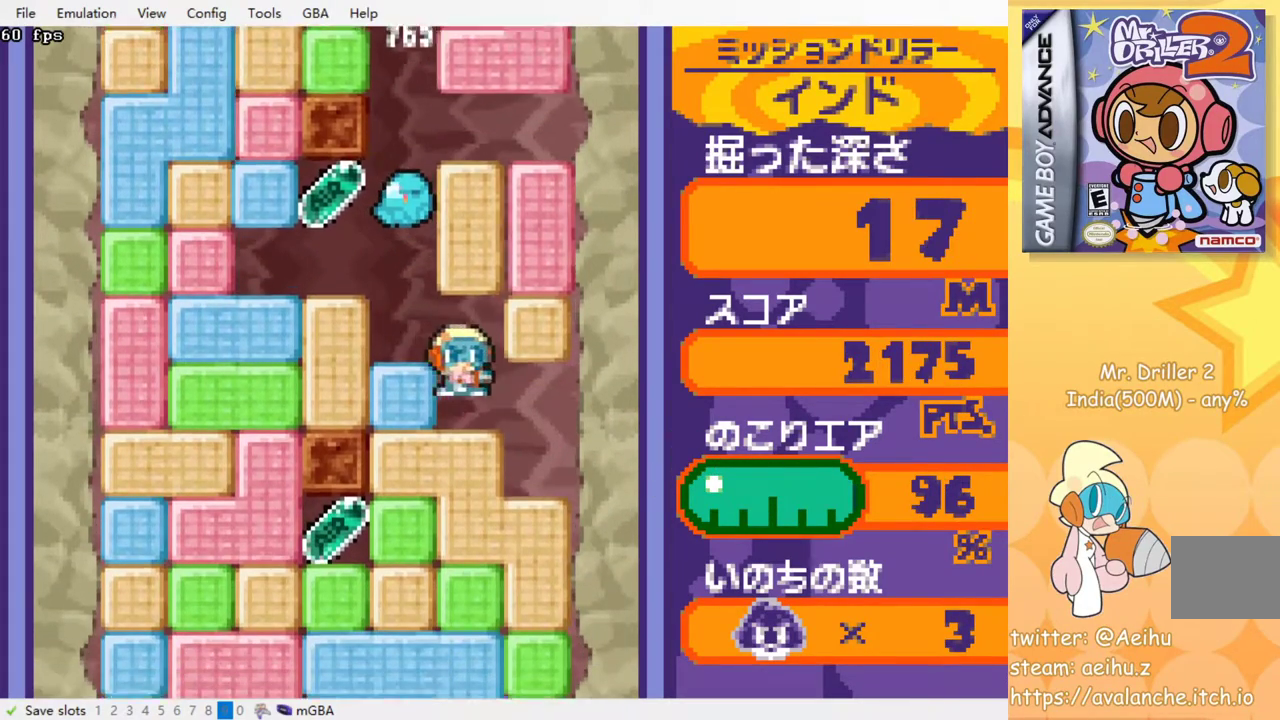
{"buttons": ["CROSS", "SQUARE", "DPAD_DOWN"], "events": [[33, "DPAD_RIGHT", "up"], [150, "CROSS", "down"], [150, "SQUARE", "down"], [233, "SQUARE", "up"], [250, "CROSS", "up"], [300, "CROSS", "down"], [317, "SQUARE", "down"], [383, "SQUARE", "up"], [400, "CROSS", "up"], [467, "CROSS", "down"], [483, "SQUARE", "down"]]}
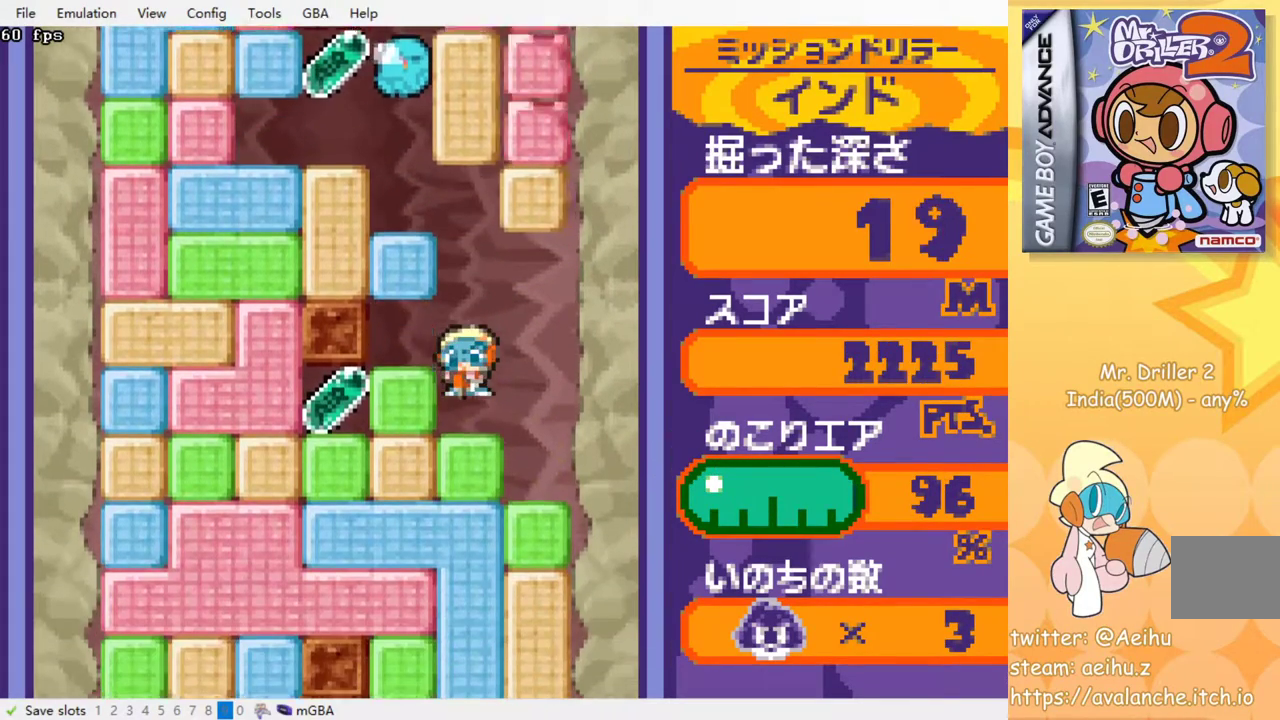
{"buttons": ["CROSS", "DPAD_DOWN"], "events": [[33, "SQUARE", "up"], [50, "CROSS", "up"], [117, "CROSS", "down"], [133, "SQUARE", "down"], [183, "SQUARE", "up"], [200, "CROSS", "up"], [267, "CROSS", "down"], [283, "SQUARE", "down"], [333, "SQUARE", "up"], [367, "CROSS", "up"], [417, "CROSS", "down"], [433, "SQUARE", "down"], [483, "SQUARE", "up"]]}
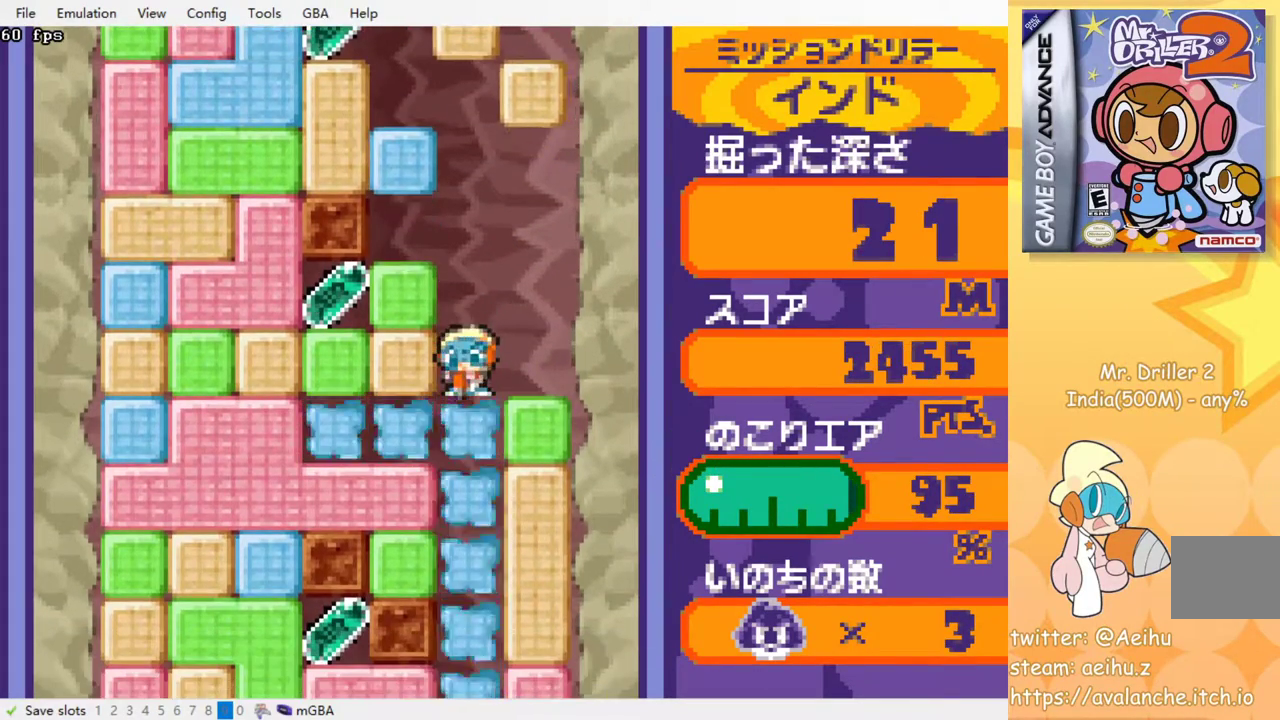
{"buttons": ["DPAD_DOWN"], "events": [[17, "CROSS", "up"], [67, "CROSS", "down"], [83, "SQUARE", "down"], [133, "SQUARE", "up"], [167, "CROSS", "up"], [217, "CROSS", "down"], [233, "SQUARE", "down"], [317, "CROSS", "up"], [317, "SQUARE", "up"], [383, "CROSS", "down"], [383, "SQUARE", "down"], [467, "SQUARE", "up"], [500, "CROSS", "up"]]}
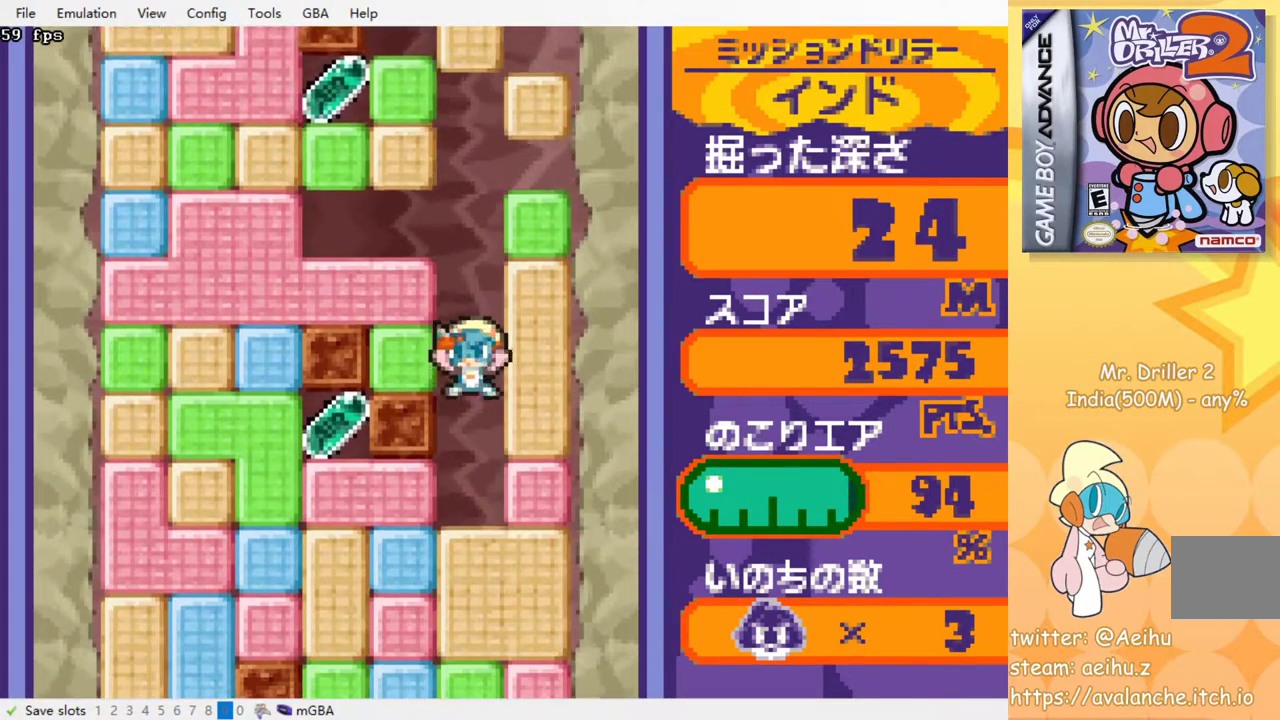
{"buttons": ["DPAD_DOWN"], "events": [[50, "CROSS", "down"], [67, "SQUARE", "down"], [133, "SQUARE", "up"], [150, "CROSS", "up"], [233, "CROSS", "down"], [233, "SQUARE", "down"], [300, "SQUARE", "up"], [333, "CROSS", "up"], [383, "CROSS", "down"], [400, "SQUARE", "down"], [450, "SQUARE", "up"], [483, "CROSS", "up"]]}
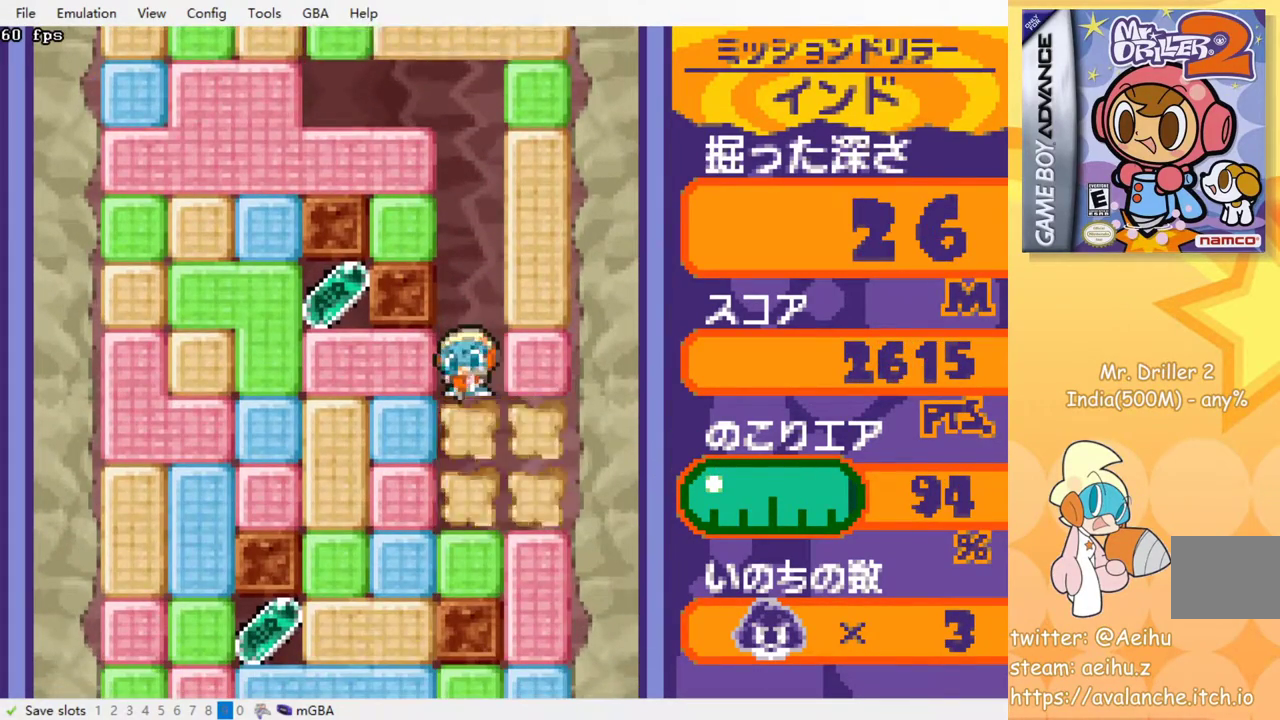
{"buttons": ["DPAD_DOWN"], "events": [[33, "CROSS", "down"], [50, "SQUARE", "down"], [100, "SQUARE", "up"], [133, "CROSS", "up"], [183, "CROSS", "down"], [200, "SQUARE", "down"], [250, "SQUARE", "up"], [283, "CROSS", "up"], [350, "CROSS", "down"], [367, "SQUARE", "down"], [467, "SQUARE", "up"], [483, "CROSS", "up"]]}
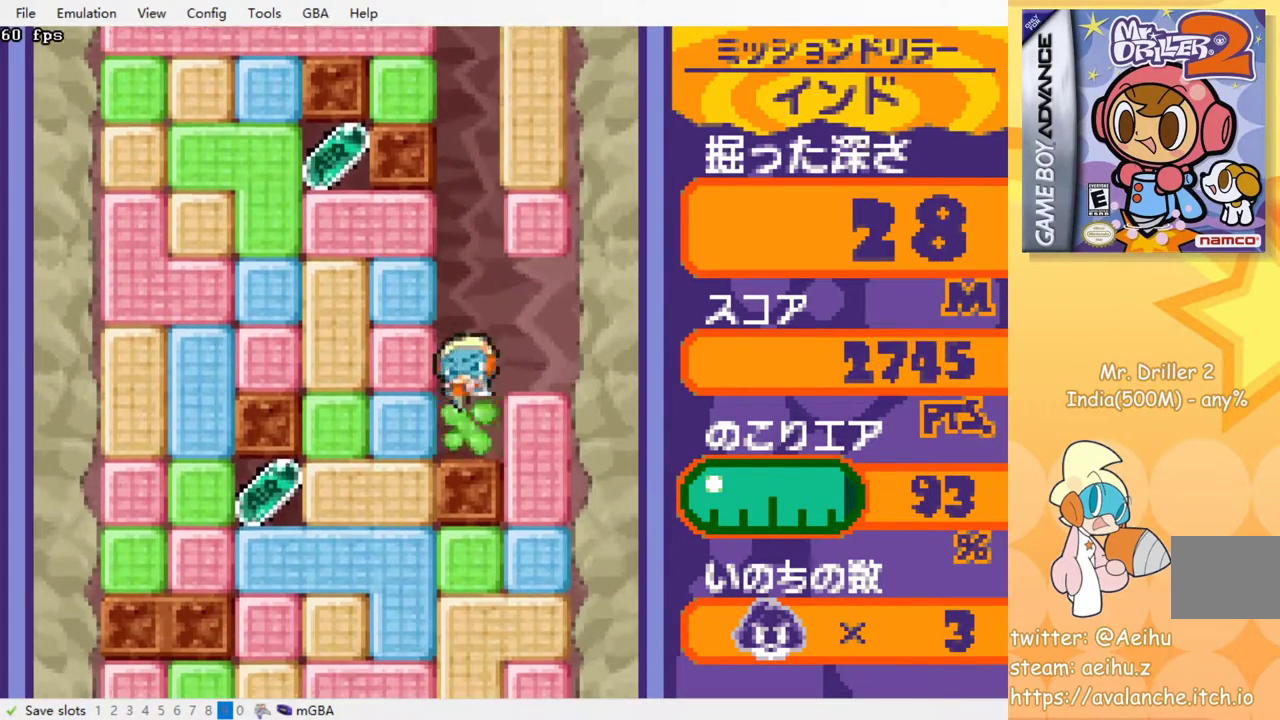
{"buttons": ["CROSS", "SQUARE", "DPAD_DOWN"], "events": [[117, "DPAD_LEFT", "down"], [167, "DPAD_DOWN", "up"], [183, "CROSS", "down"], [183, "SQUARE", "down"], [300, "SQUARE", "up"], [317, "CROSS", "up"], [417, "DPAD_DOWN", "down"], [450, "CROSS", "down"], [450, "DPAD_LEFT", "up"], [467, "SQUARE", "down"]]}
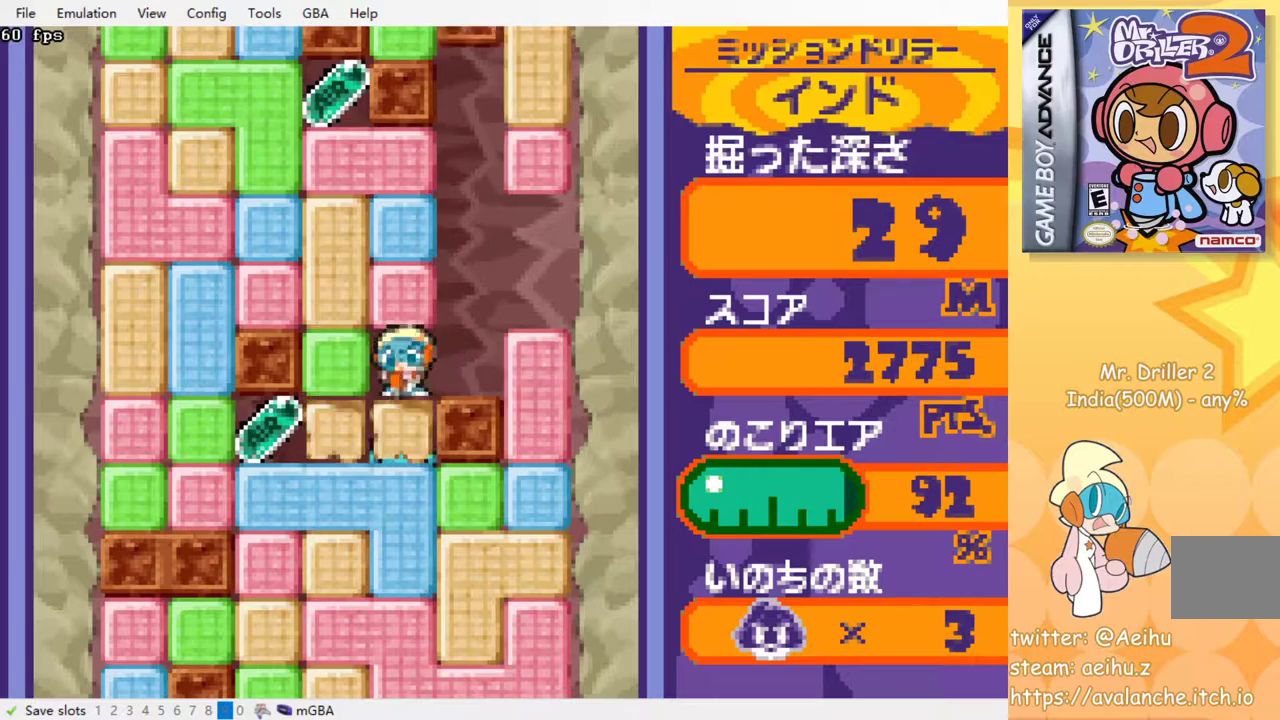
{"buttons": ["CROSS", "DPAD_DOWN"], "events": [[50, "SQUARE", "up"], [67, "CROSS", "up"], [133, "CROSS", "down"], [133, "SQUARE", "down"], [200, "CROSS", "up"], [200, "SQUARE", "up"], [267, "CROSS", "down"], [283, "SQUARE", "down"], [350, "CROSS", "up"], [350, "SQUARE", "up"], [417, "CROSS", "down"], [433, "SQUARE", "down"], [483, "SQUARE", "up"]]}
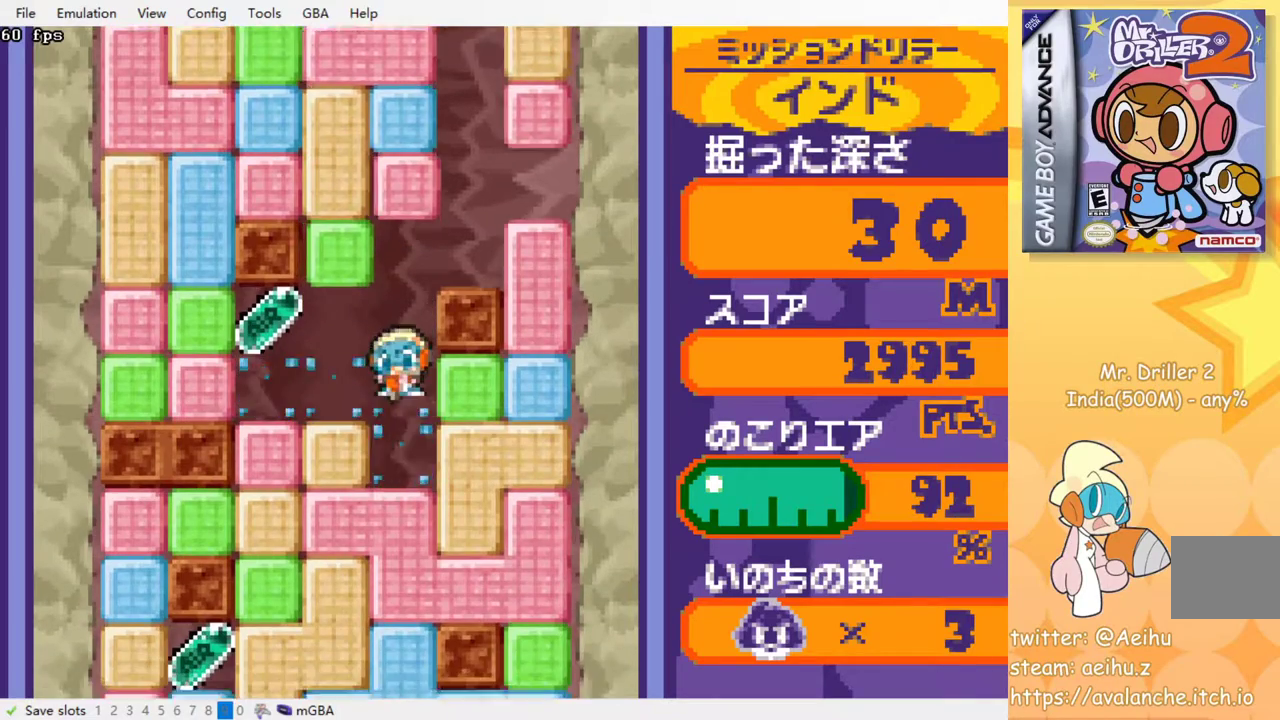
{"buttons": ["DPAD_DOWN"], "events": [[17, "CROSS", "up"], [83, "CROSS", "down"], [83, "SQUARE", "down"], [150, "SQUARE", "up"], [167, "CROSS", "up"], [217, "CROSS", "down"], [233, "SQUARE", "down"], [283, "SQUARE", "up"], [300, "CROSS", "up"], [383, "CROSS", "down"], [383, "SQUARE", "down"], [433, "CROSS", "up"], [433, "SQUARE", "up"]]}
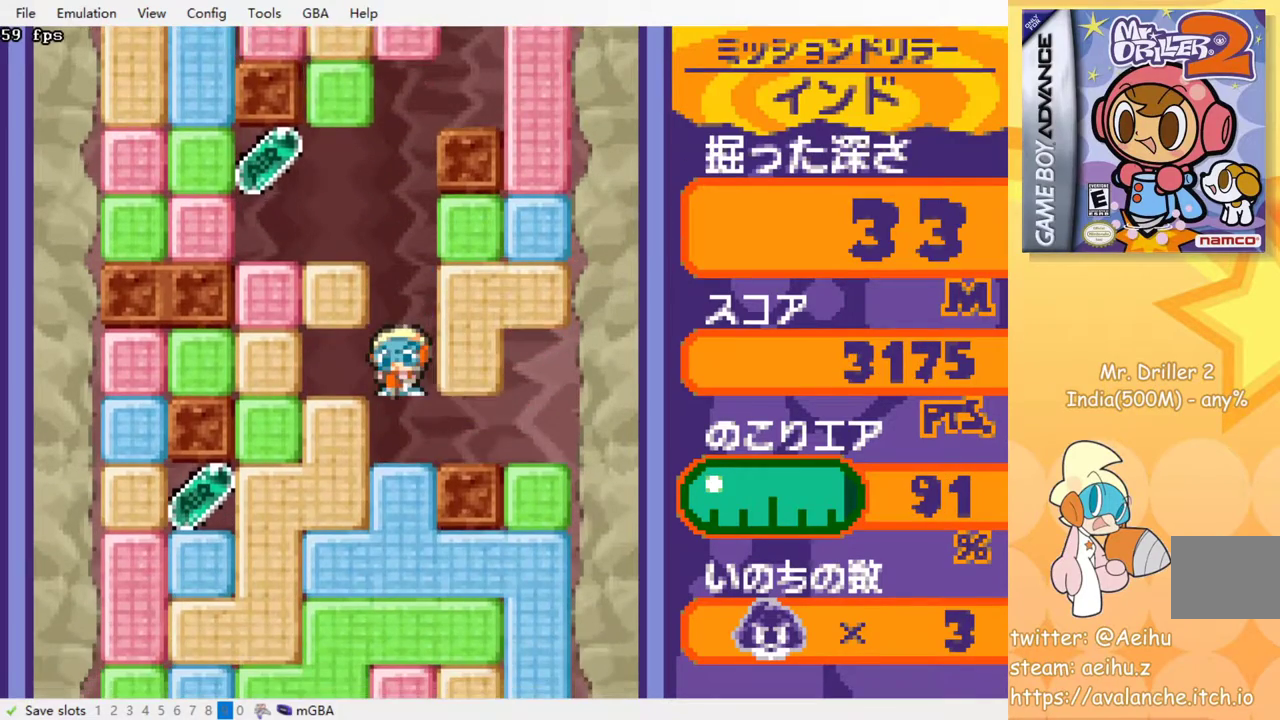
{"buttons": ["DPAD_DOWN"], "events": [[33, "CROSS", "down"], [33, "SQUARE", "down"], [100, "CROSS", "up"], [100, "SQUARE", "up"], [167, "CROSS", "down"], [167, "SQUARE", "down"], [250, "SQUARE", "up"], [300, "SQUARE", "down"], [367, "SQUARE", "up"], [483, "CROSS", "up"]]}
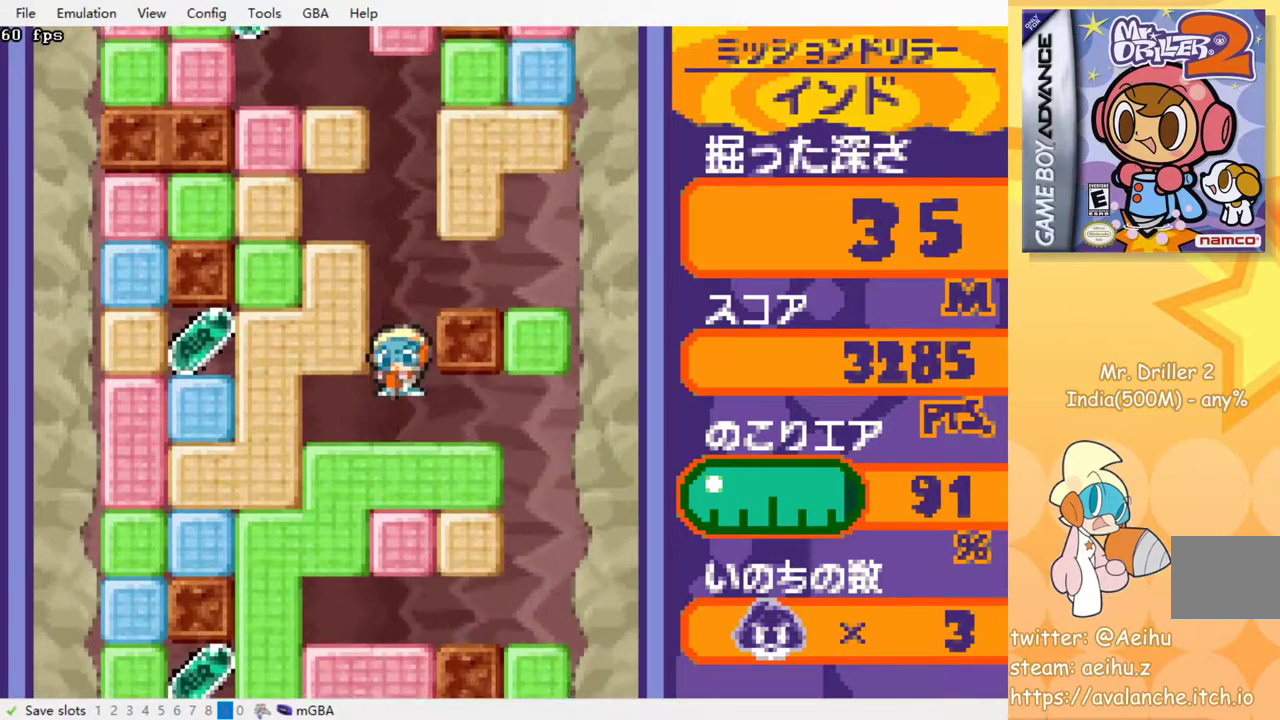
{"buttons": ["CROSS", "SQUARE", "DPAD_DOWN"], "events": [[33, "DPAD_DOWN", "up"], [50, "DPAD_LEFT", "down"], [217, "DPAD_DOWN", "down"], [233, "DPAD_LEFT", "up"], [250, "CROSS", "down"], [250, "SQUARE", "down"], [350, "CROSS", "up"], [350, "SQUARE", "up"], [433, "CROSS", "down"], [433, "SQUARE", "down"]]}
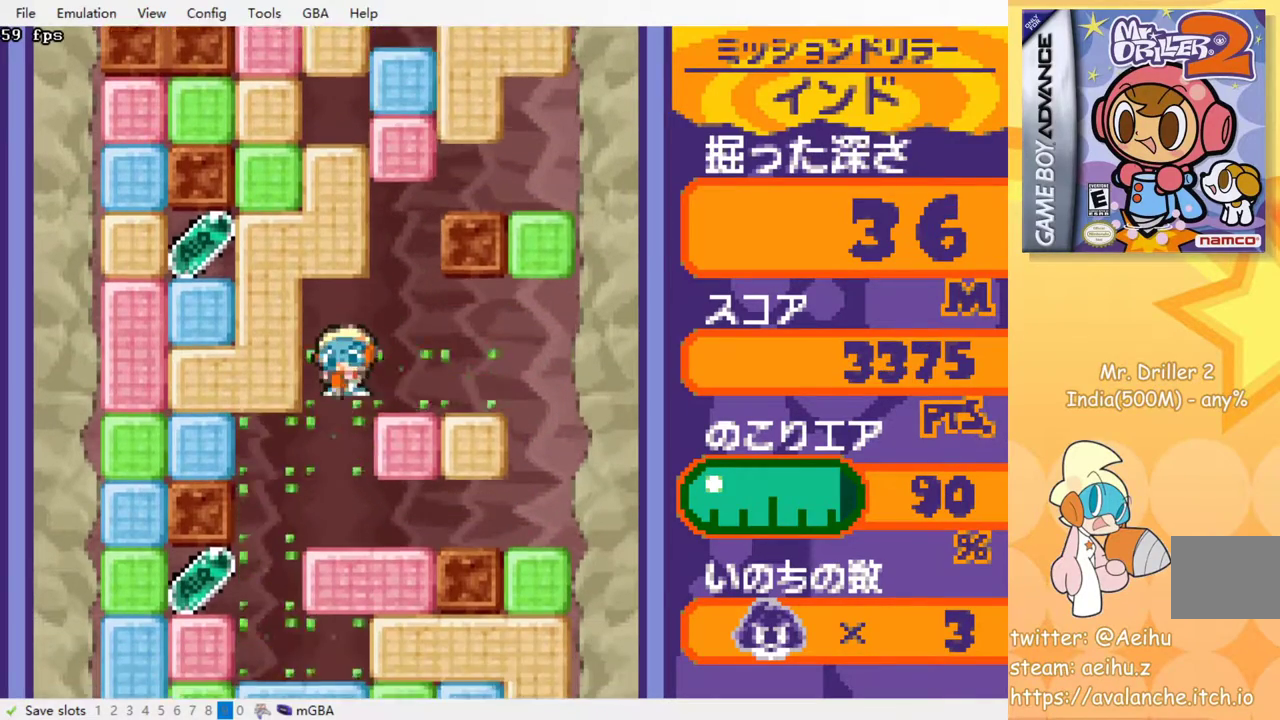
{"buttons": ["DPAD_DOWN"], "events": [[17, "SQUARE", "up"], [33, "CROSS", "up"], [50, "DPAD_DOWN", "up"], [67, "DPAD_LEFT", "down"], [483, "DPAD_DOWN", "down"], [500, "DPAD_LEFT", "up"]]}
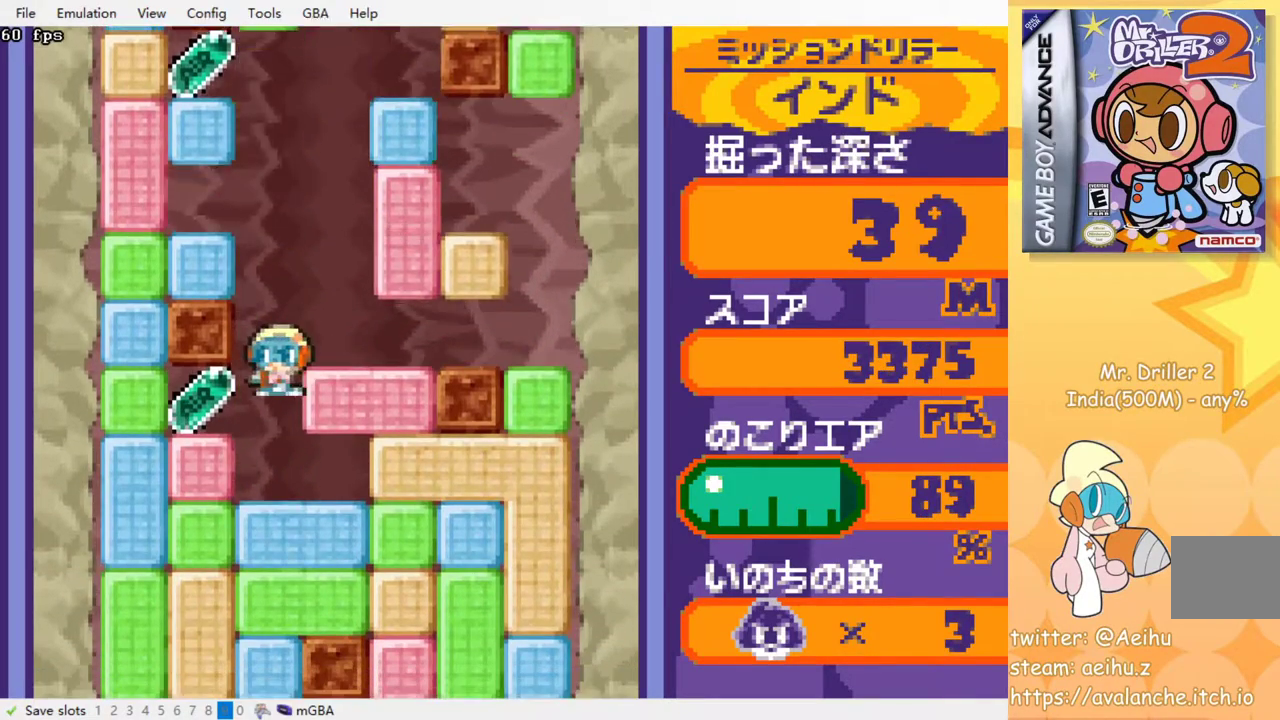
{"buttons": ["DPAD_DOWN"], "events": [[200, "CROSS", "down"], [217, "SQUARE", "down"], [317, "CROSS", "up"], [317, "SQUARE", "up"], [367, "CROSS", "down"], [383, "SQUARE", "down"], [433, "SQUARE", "up"], [450, "CROSS", "up"]]}
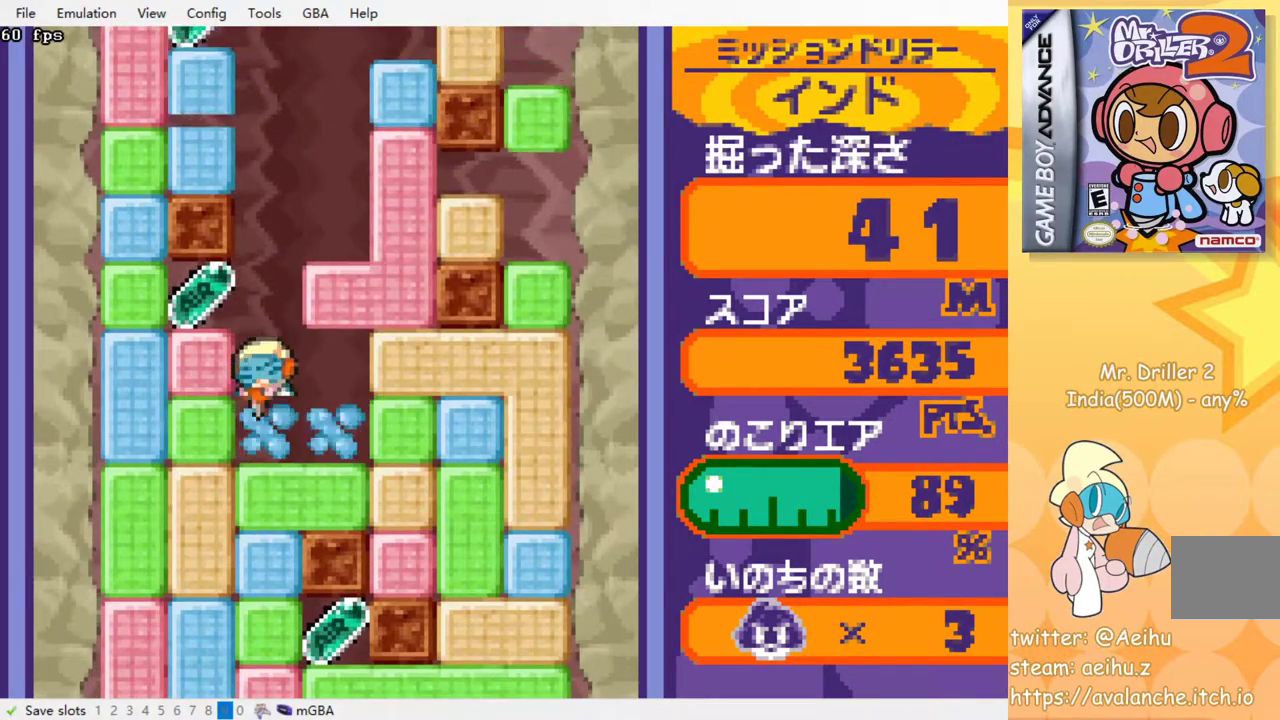
{"buttons": ["CROSS", "SQUARE", "DPAD_DOWN"], "events": [[17, "CROSS", "down"], [17, "SQUARE", "down"], [83, "SQUARE", "up"], [100, "CROSS", "up"], [150, "CROSS", "down"], [167, "SQUARE", "down"], [217, "SQUARE", "up"], [250, "CROSS", "up"], [300, "CROSS", "down"], [317, "SQUARE", "down"], [367, "SQUARE", "up"], [383, "CROSS", "up"], [450, "CROSS", "down"], [467, "SQUARE", "down"]]}
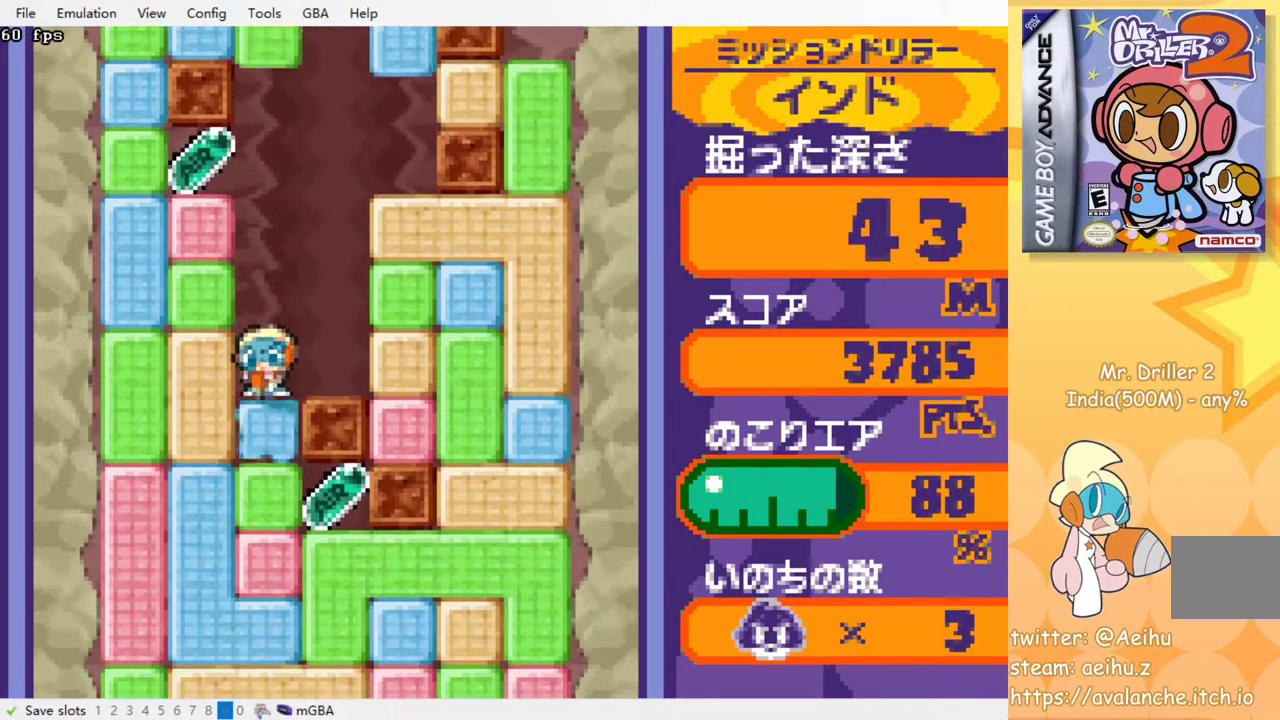
{"buttons": ["DPAD_RIGHT"], "events": [[17, "SQUARE", "up"], [50, "CROSS", "up"], [100, "CROSS", "down"], [117, "SQUARE", "down"], [183, "SQUARE", "up"], [200, "CROSS", "up"], [267, "CROSS", "down"], [283, "SQUARE", "down"], [367, "SQUARE", "up"], [383, "CROSS", "up"], [500, "DPAD_DOWN", "up"], [500, "DPAD_RIGHT", "down"]]}